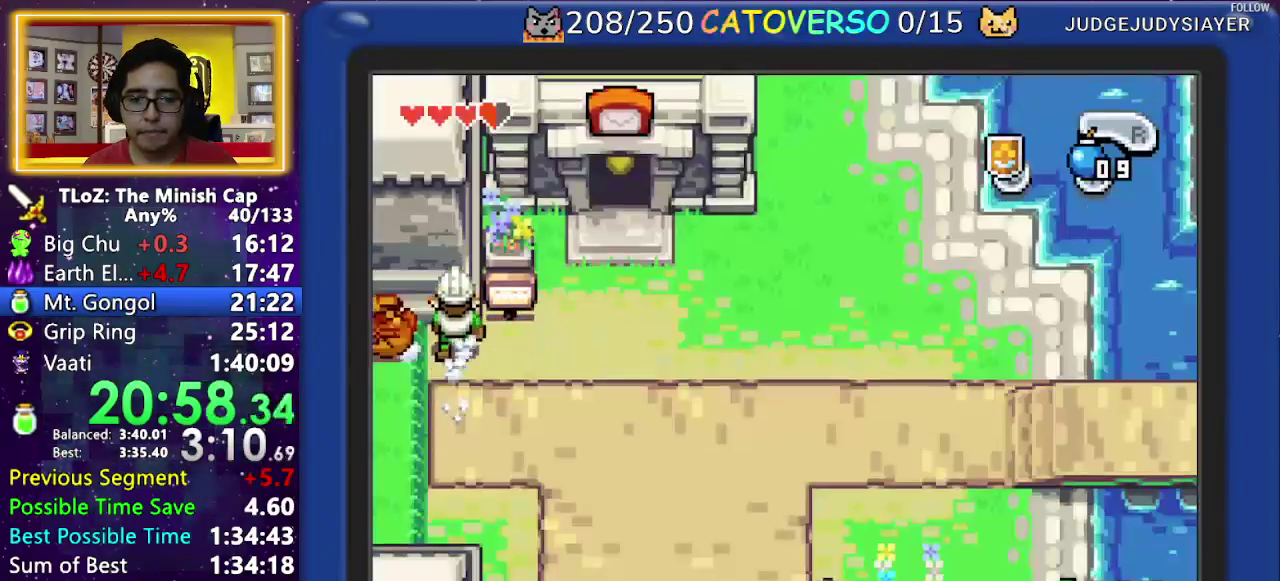
Gameplay with a controller (Nintendo layout); each line is a JSON object with the inputs held at the frame after it. "events" lists button and stick changes between this image and that frame as [ms after this image, input, new state], when the widget could be followed in between. Not read: L3 R3 START.
{"buttons": ["DPAD_LEFT"]}
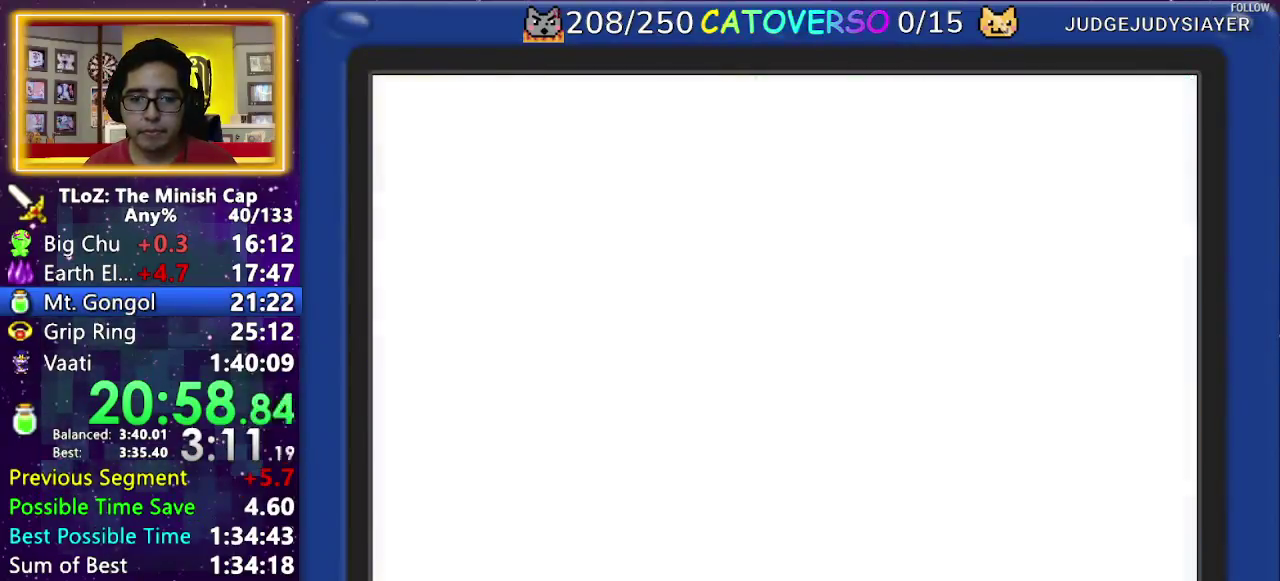
{"buttons": ["R1", "DPAD_LEFT"], "events": [[100, "R1", "down"], [217, "R1", "up"], [300, "R1", "down"], [350, "R1", "up"], [467, "R1", "down"]]}
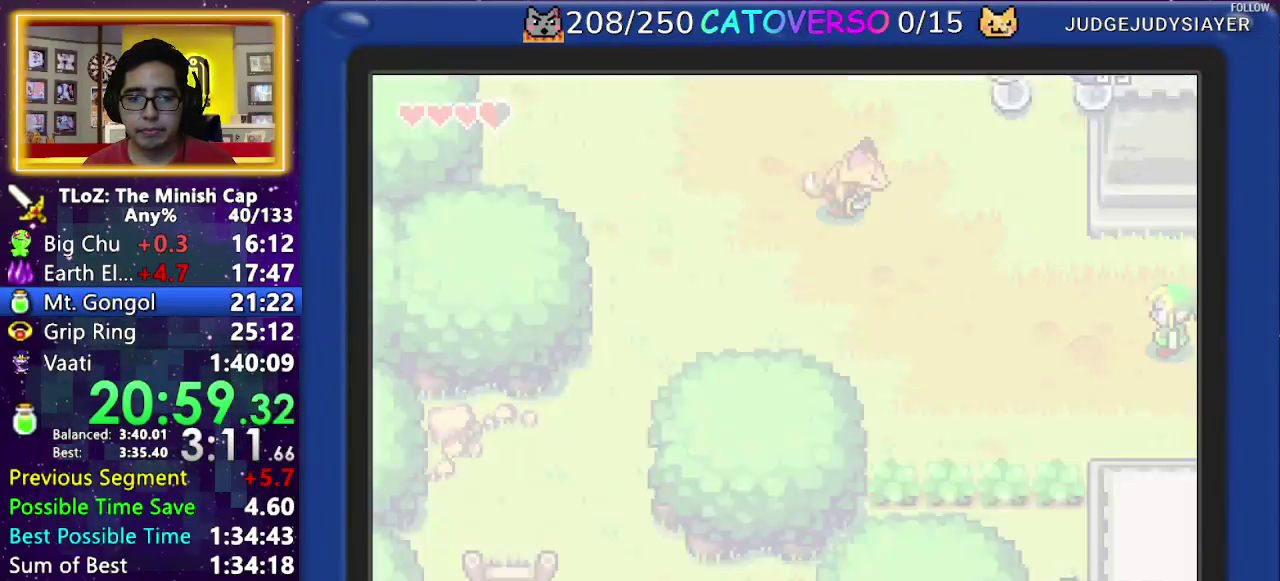
{"buttons": ["DPAD_LEFT"], "events": [[17, "R1", "up"], [100, "R1", "down"], [183, "R1", "up"], [250, "R1", "down"], [350, "R1", "up"], [417, "R1", "down"], [483, "R1", "up"]]}
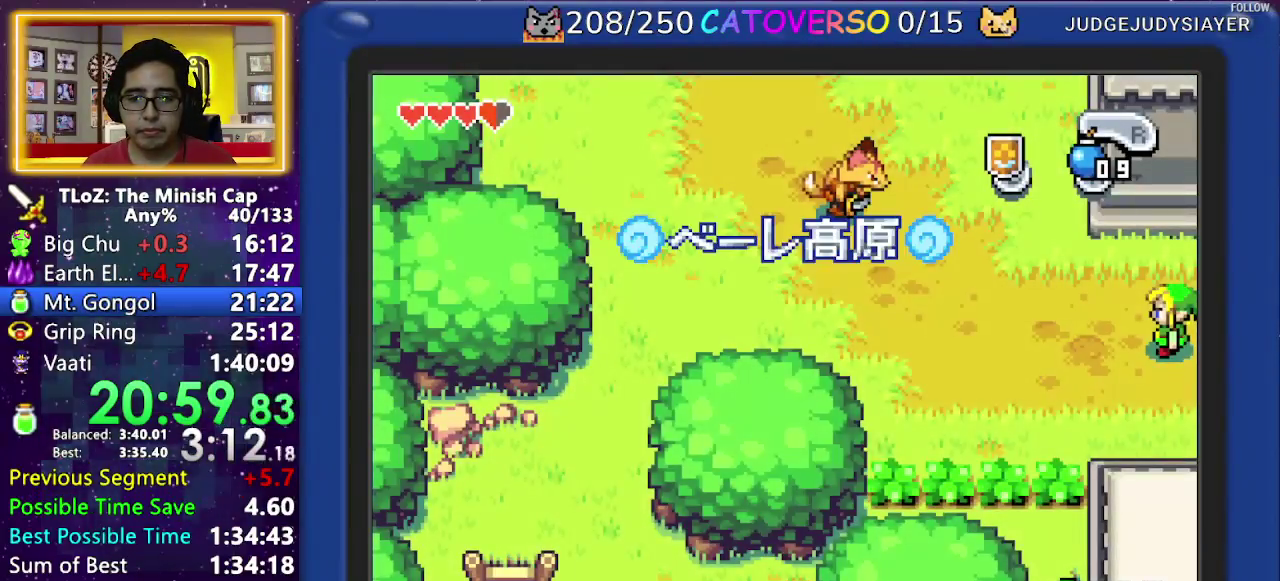
{"buttons": ["DPAD_DOWN", "DPAD_LEFT"], "events": [[67, "R1", "down"], [83, "DPAD_DOWN", "down"], [150, "R1", "up"], [233, "R1", "down"], [333, "R1", "up"], [400, "R1", "down"], [483, "R1", "up"]]}
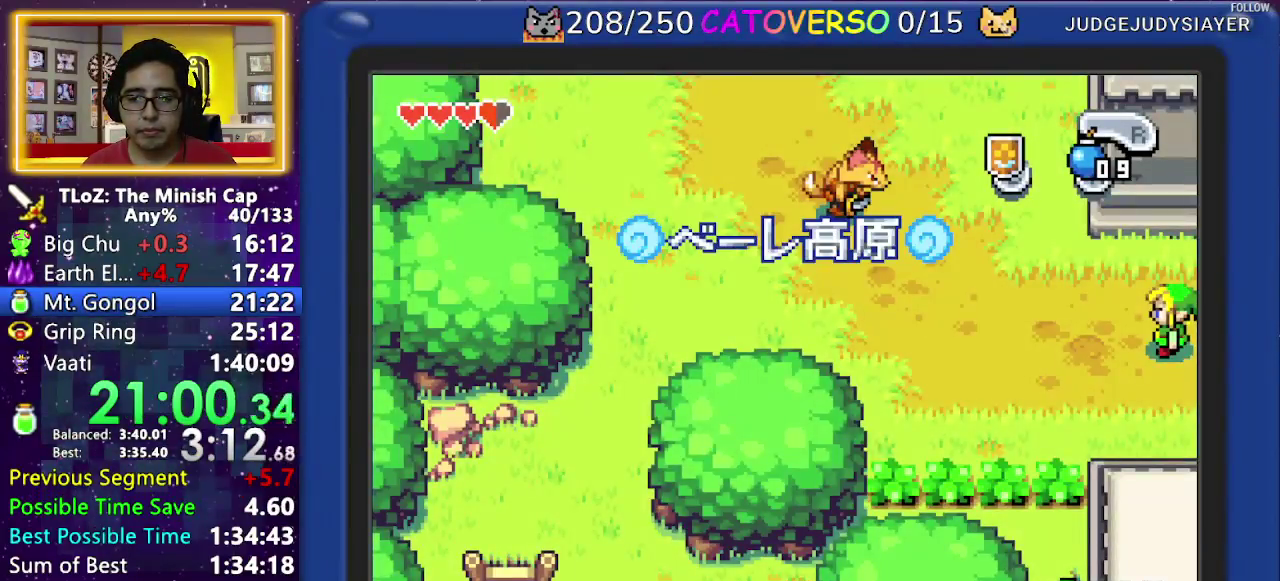
{"buttons": ["DPAD_LEFT"], "events": [[83, "R1", "down"], [150, "R1", "up"], [233, "R1", "down"], [300, "R1", "up"], [383, "R1", "down"], [450, "DPAD_DOWN", "up"], [483, "R1", "up"]]}
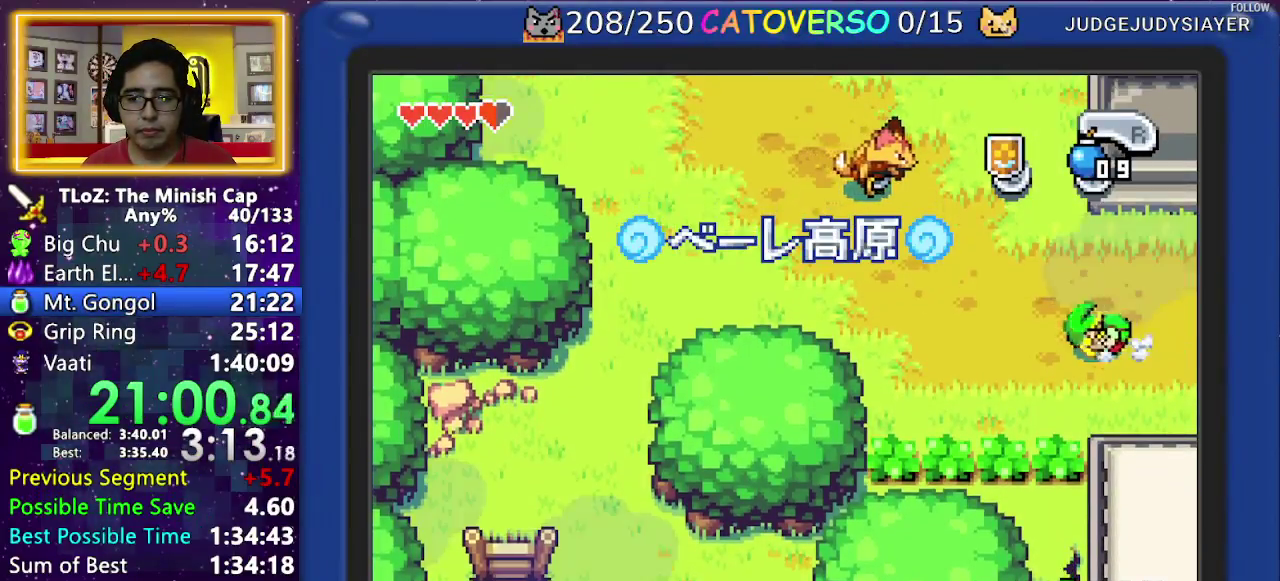
{"buttons": ["R1", "DPAD_DOWN", "DPAD_LEFT"], "events": [[50, "R1", "down"], [133, "R1", "up"], [267, "DPAD_DOWN", "down"], [417, "R1", "down"]]}
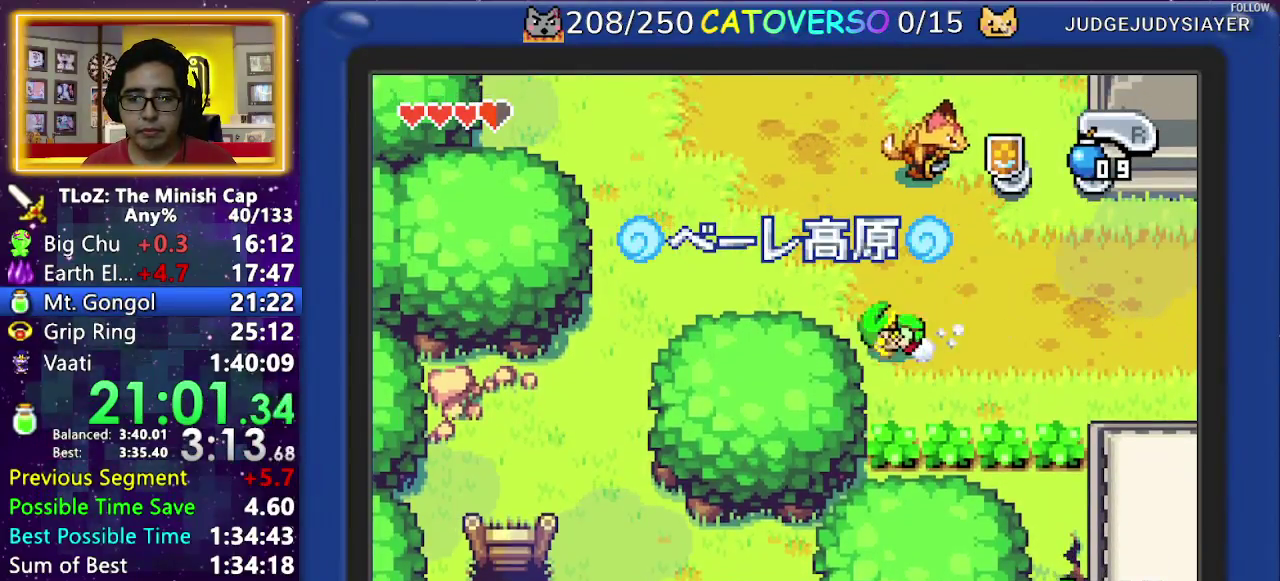
{"buttons": ["R1", "DPAD_DOWN", "DPAD_LEFT"], "events": [[33, "R1", "up"], [417, "R1", "down"]]}
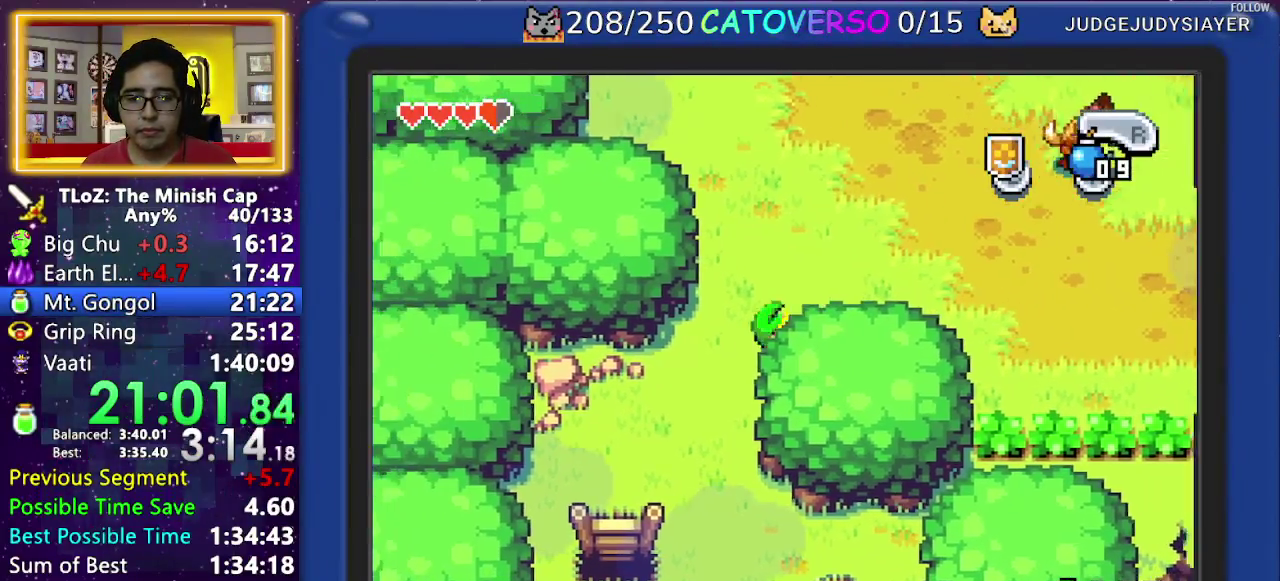
{"buttons": ["DPAD_DOWN", "DPAD_LEFT"], "events": [[50, "R1", "up"]]}
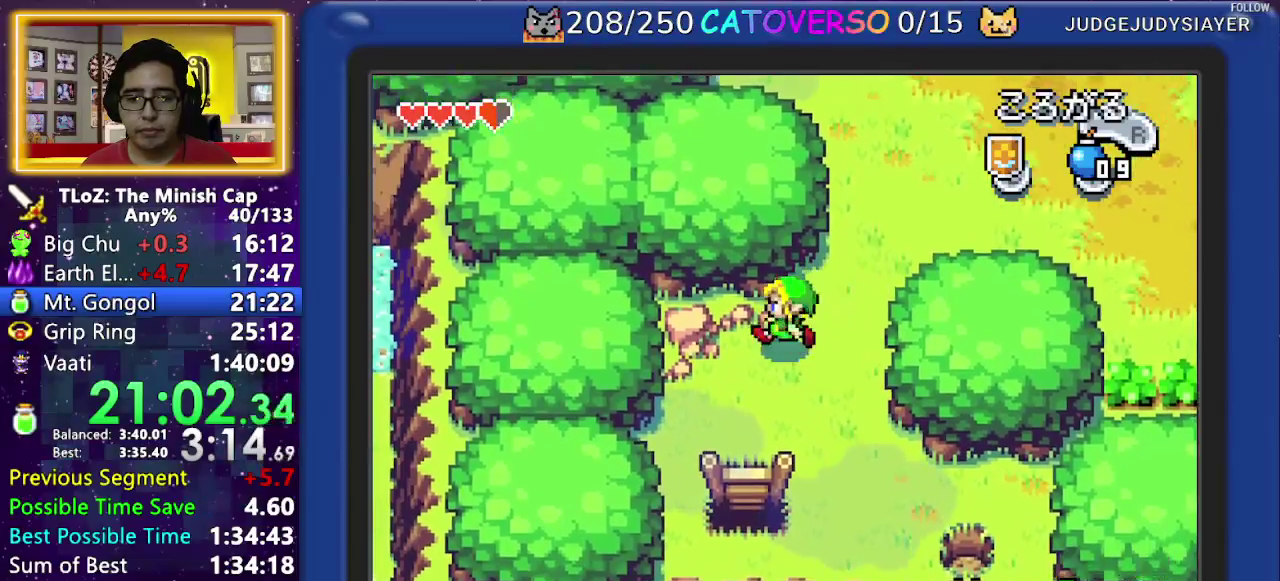
{"buttons": ["DPAD_DOWN"], "events": [[150, "DPAD_LEFT", "up"], [183, "R1", "down"], [367, "R1", "up"]]}
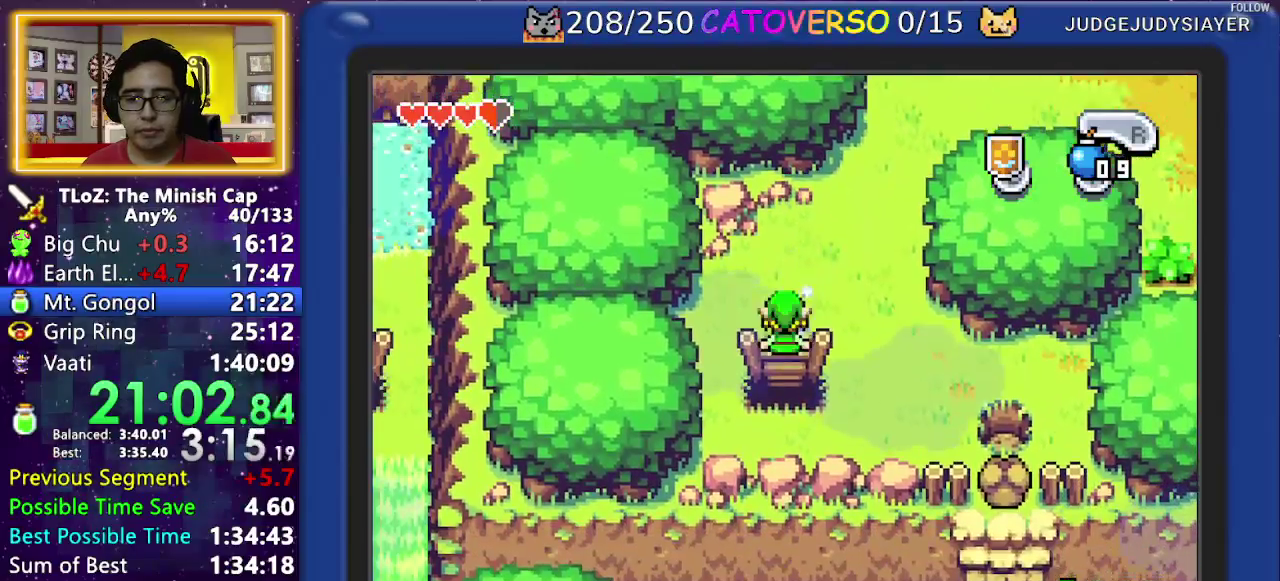
{"buttons": ["DPAD_DOWN"]}
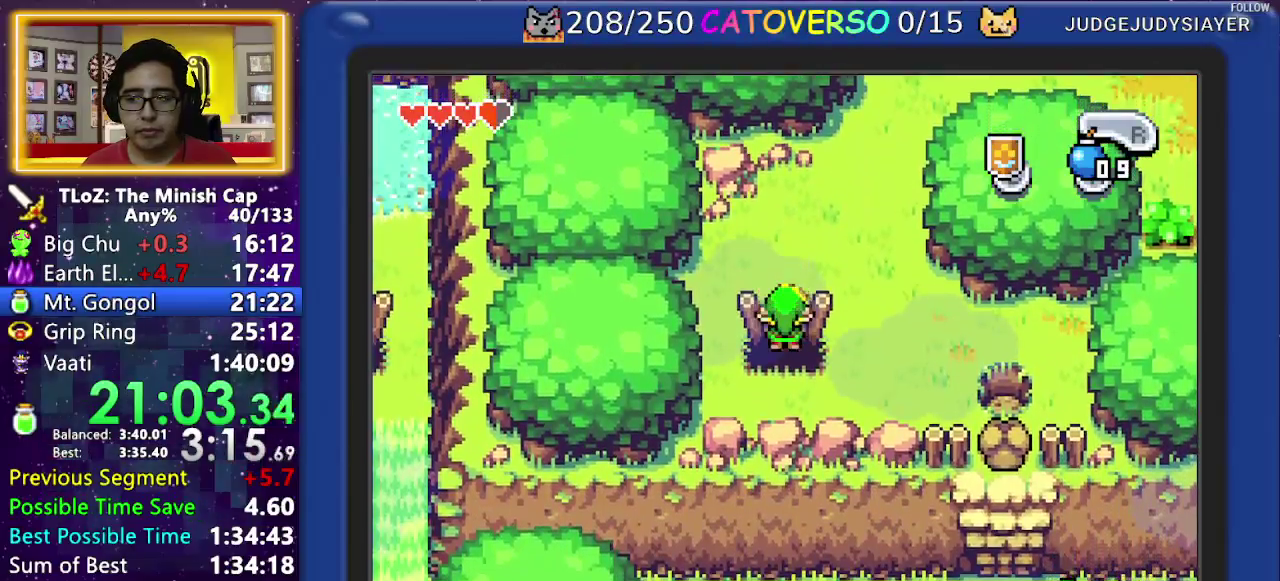
{"buttons": ["DPAD_DOWN"]}
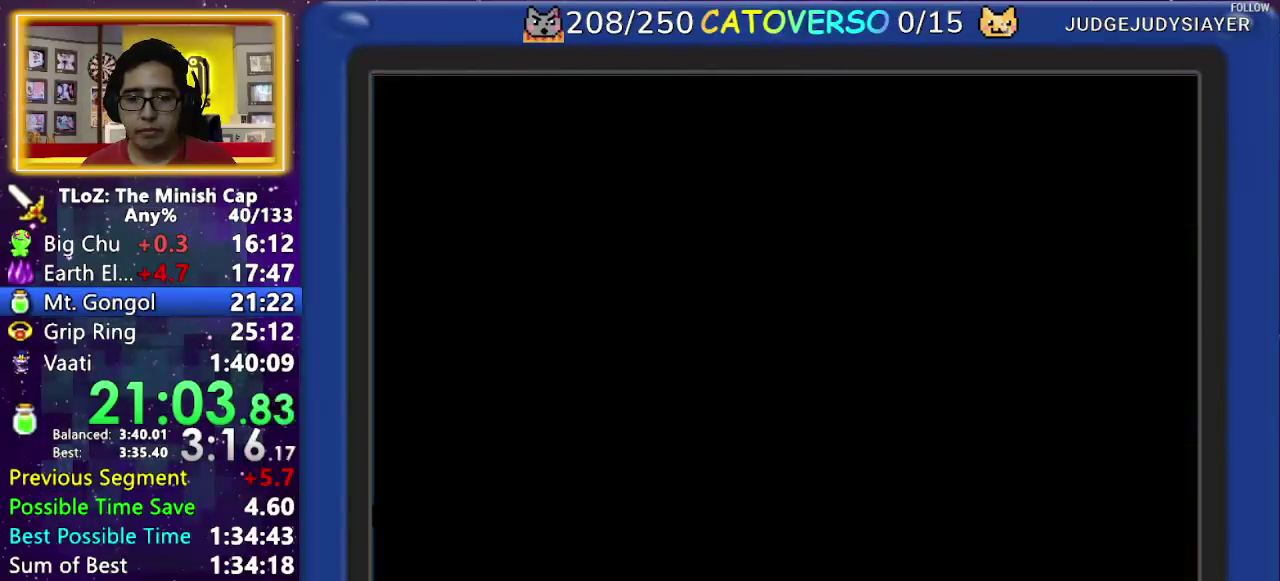
{"buttons": ["DPAD_DOWN"]}
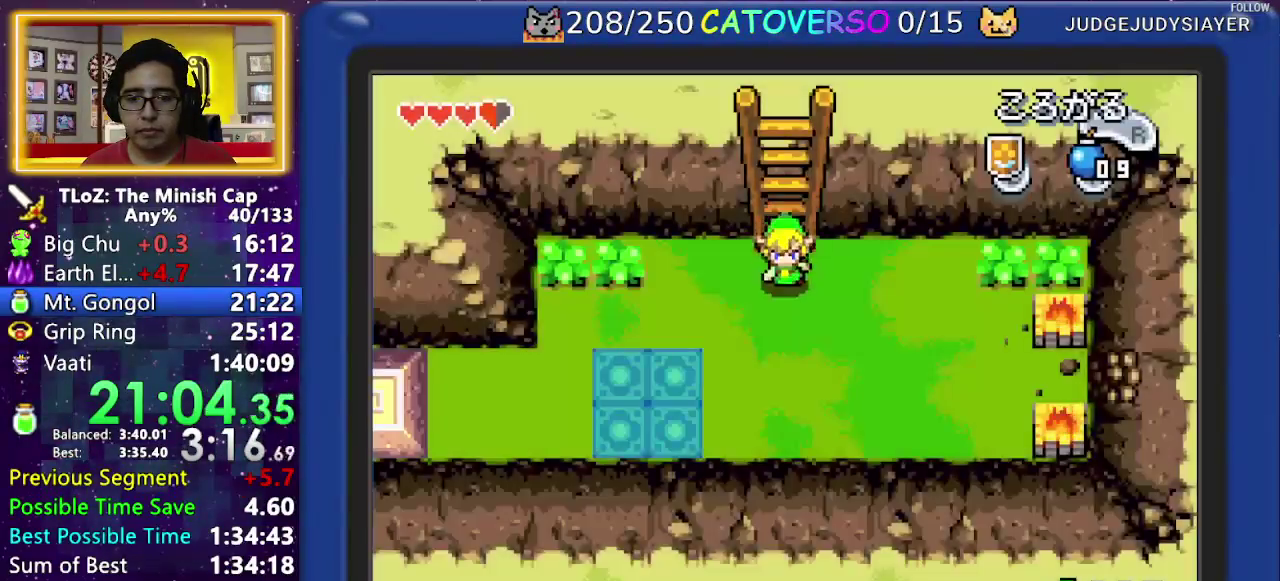
{"buttons": [], "events": [[150, "A", "down"], [167, "R1", "down"], [267, "A", "up"], [300, "R1", "up"], [483, "DPAD_DOWN", "up"]]}
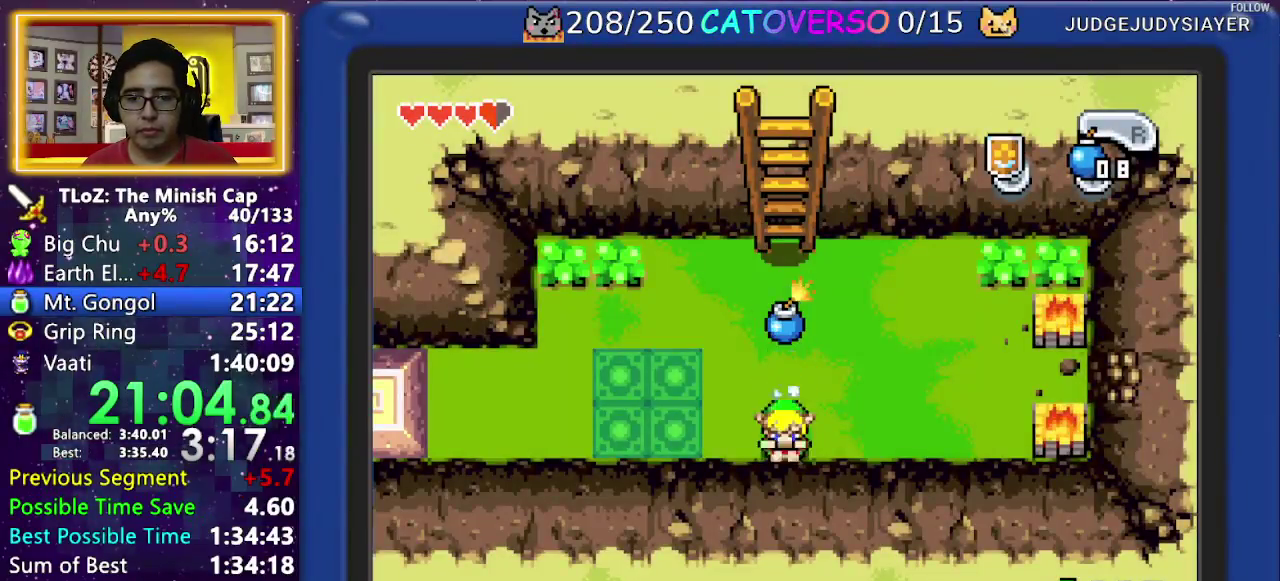
{"buttons": ["DPAD_RIGHT"], "events": [[67, "DPAD_UP", "down"], [400, "R1", "down"], [450, "DPAD_UP", "up"], [467, "DPAD_RIGHT", "down"], [500, "R1", "up"]]}
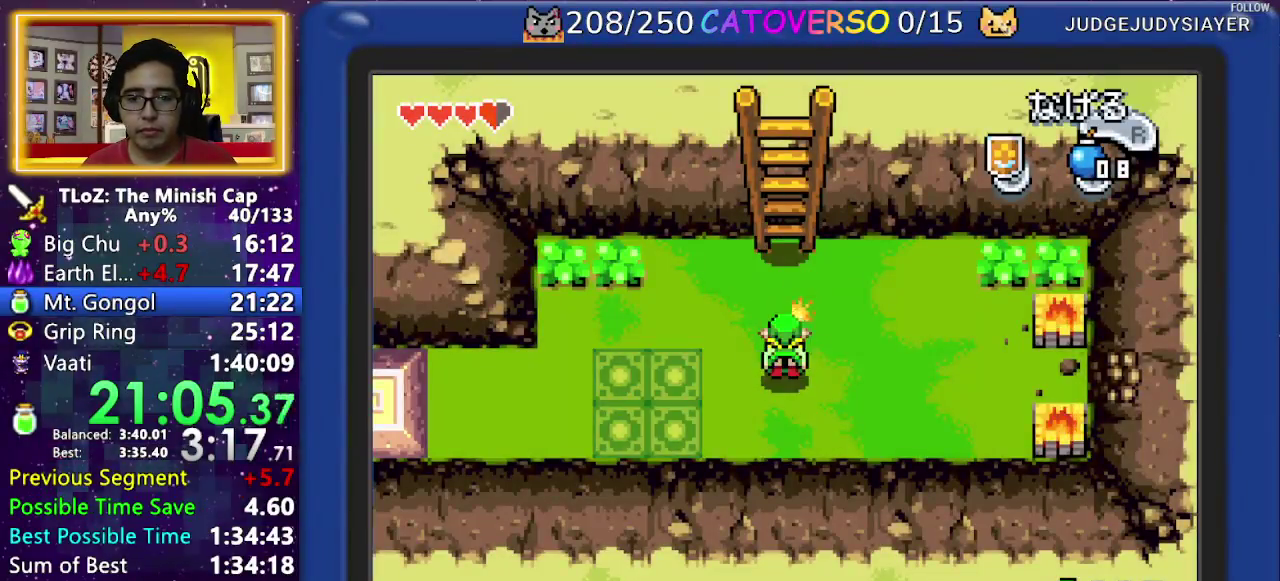
{"buttons": ["R1", "DPAD_RIGHT"], "events": [[133, "R1", "down"], [233, "R1", "up"], [317, "R1", "down"], [383, "R1", "up"], [450, "R1", "down"]]}
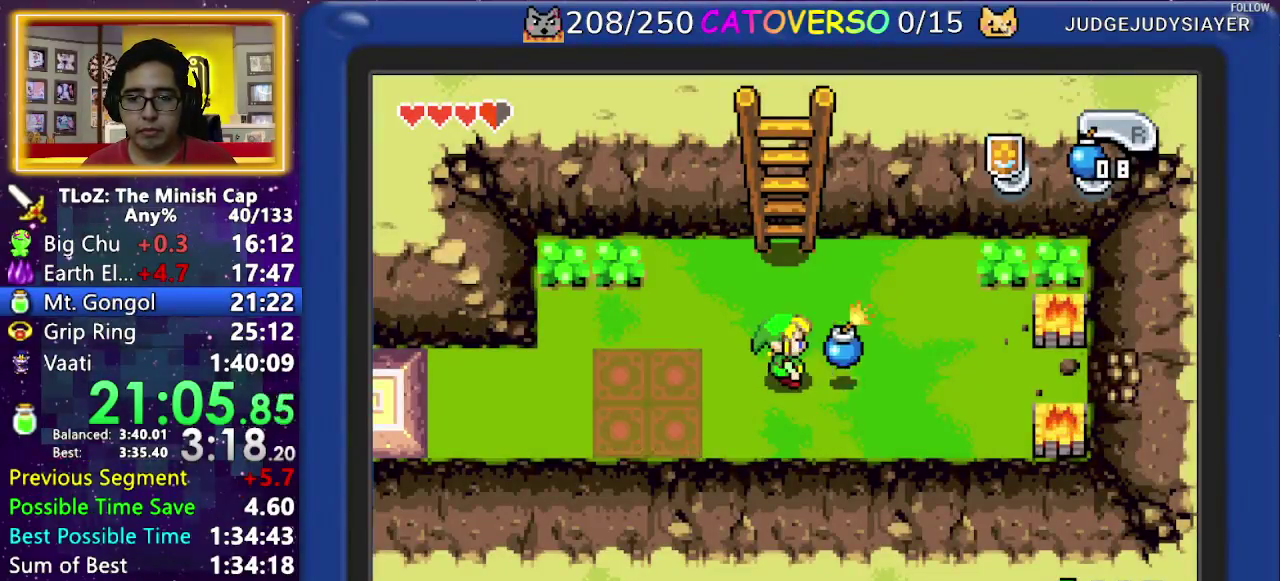
{"buttons": [], "events": [[17, "R1", "up"], [83, "R1", "down"], [183, "R1", "up"], [250, "R1", "down"], [367, "R1", "up"], [467, "DPAD_RIGHT", "up"]]}
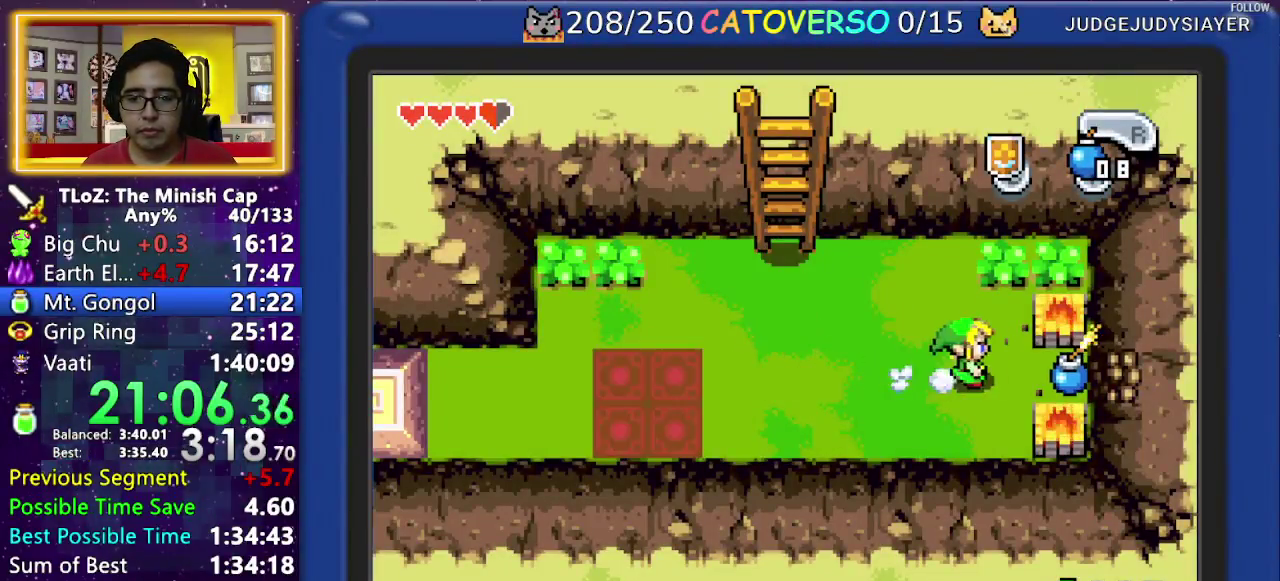
{"buttons": ["R1", "DPAD_RIGHT"], "events": [[117, "R1", "down"], [250, "R1", "up"], [283, "DPAD_RIGHT", "down"], [483, "R1", "down"]]}
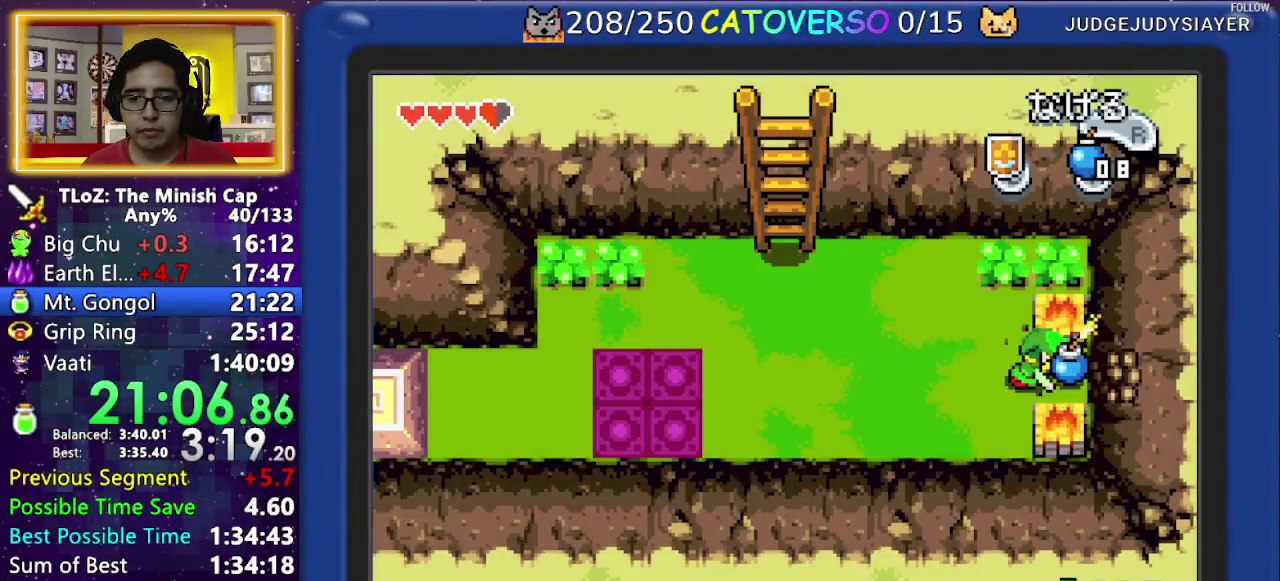
{"buttons": ["DPAD_RIGHT"], "events": [[33, "DPAD_RIGHT", "up"], [83, "R1", "up"], [167, "DPAD_RIGHT", "down"]]}
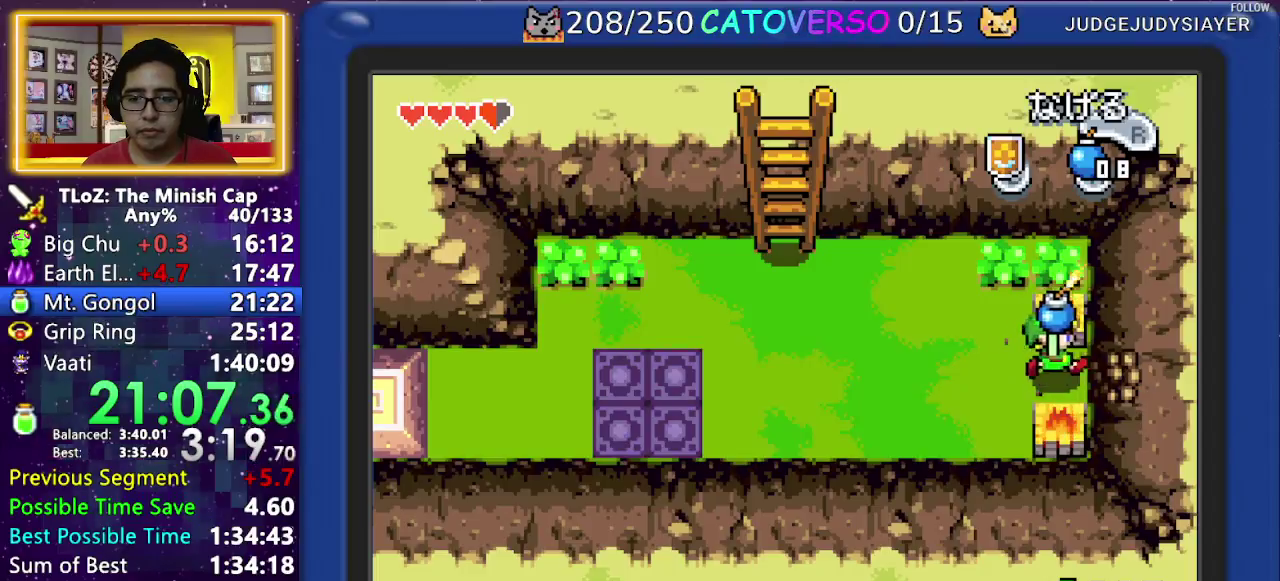
{"buttons": ["DPAD_RIGHT"]}
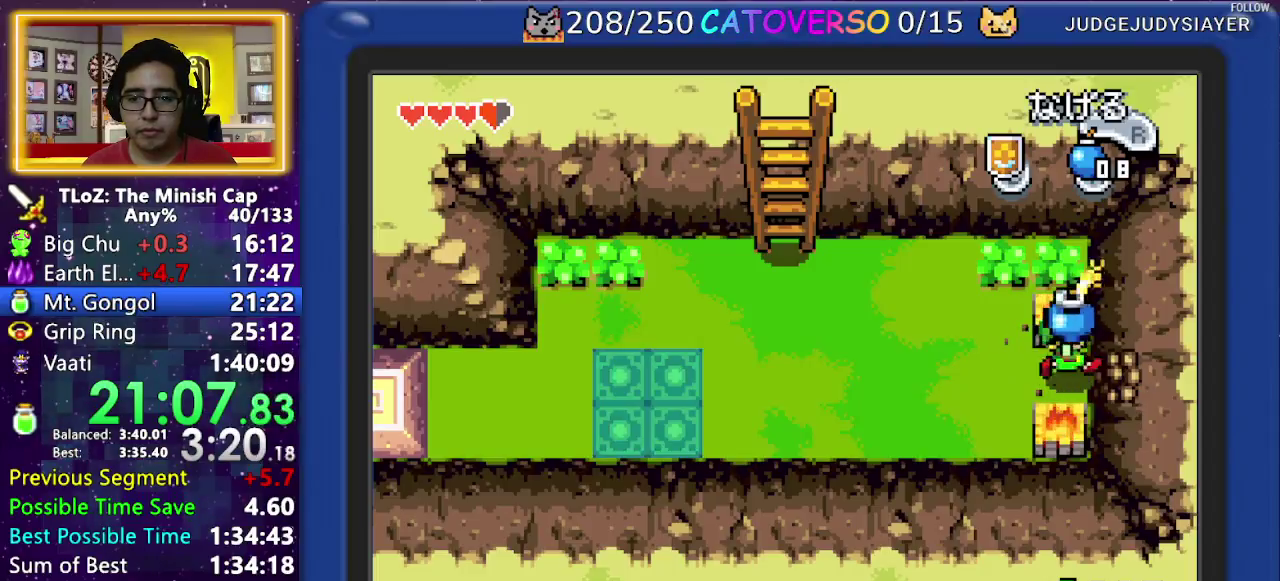
{"buttons": ["DPAD_RIGHT"]}
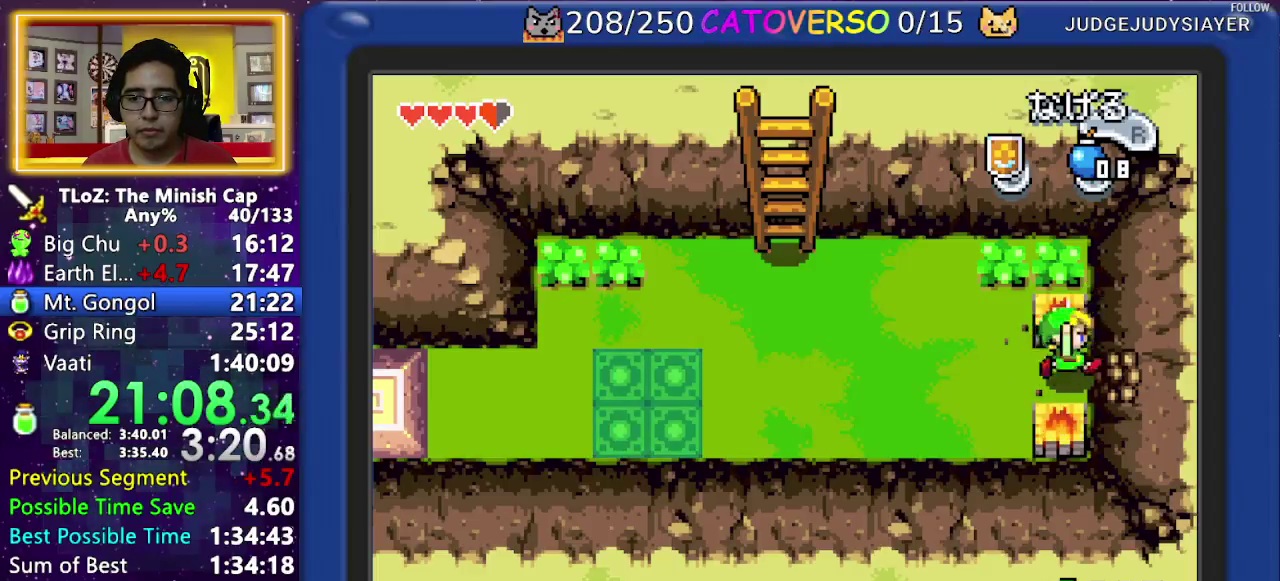
{"buttons": ["DPAD_RIGHT"]}
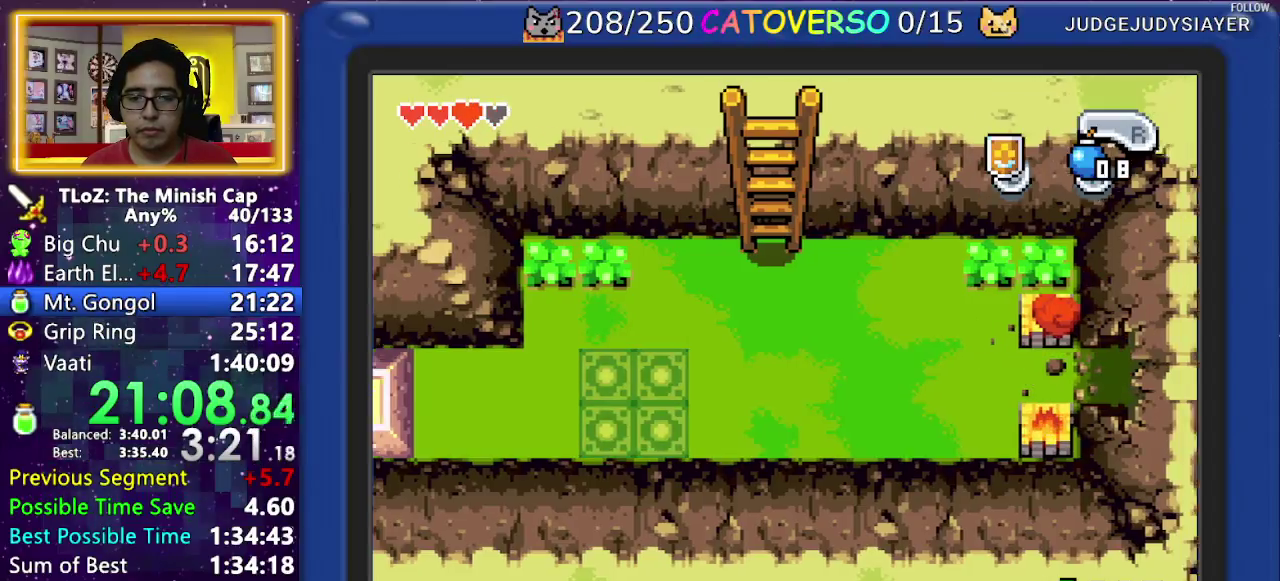
{"buttons": ["DPAD_RIGHT"]}
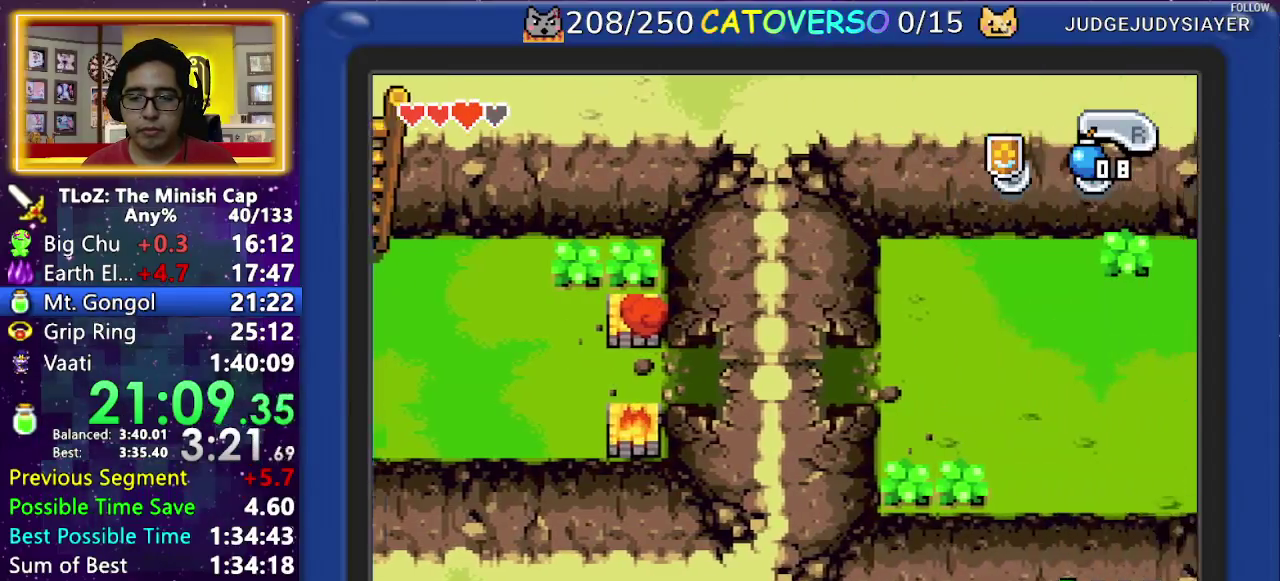
{"buttons": ["DPAD_RIGHT"]}
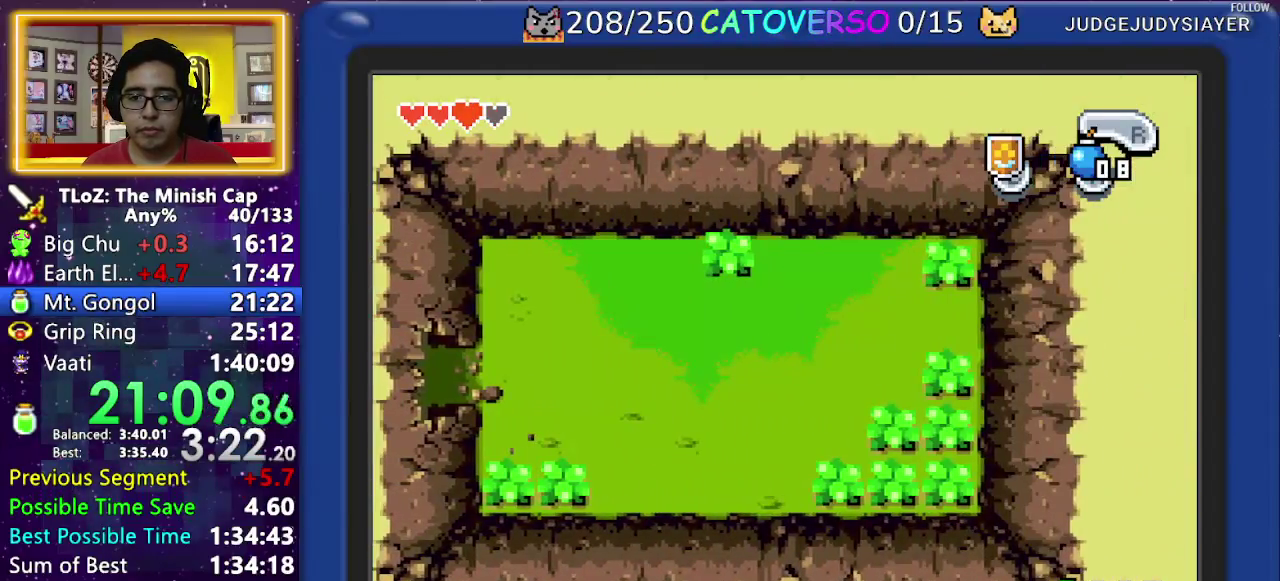
{"buttons": ["DPAD_UP"], "events": [[350, "DPAD_UP", "down"], [433, "DPAD_RIGHT", "up"]]}
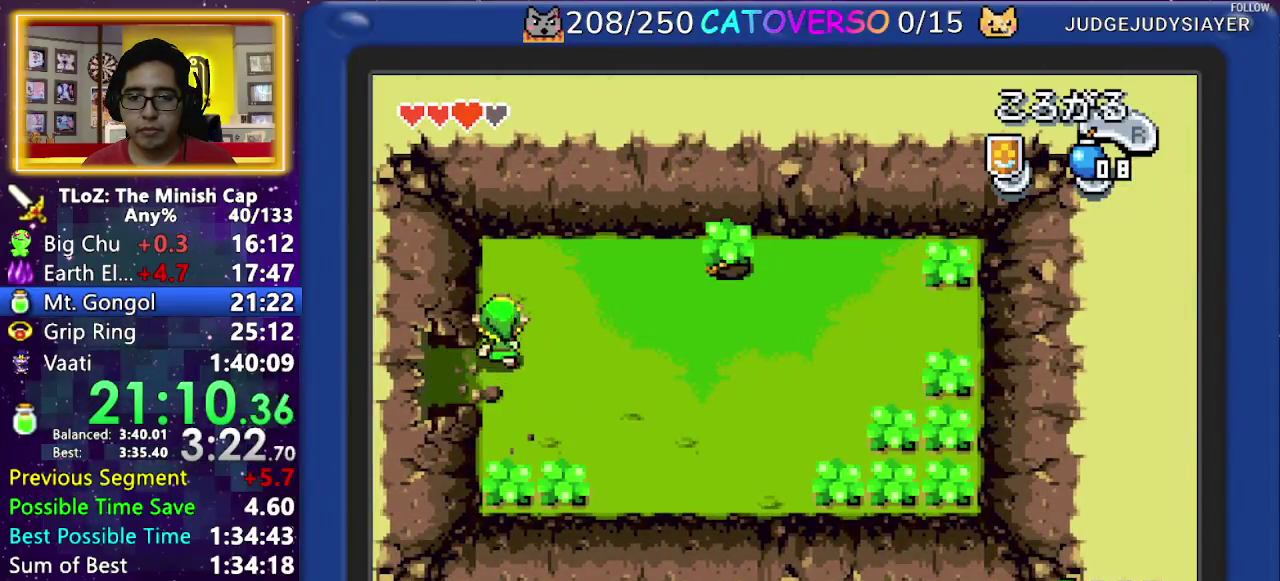
{"buttons": ["B", "DPAD_UP", "DPAD_RIGHT"], "events": [[283, "DPAD_RIGHT", "down"], [383, "DPAD_UP", "up"], [400, "B", "down"], [483, "DPAD_UP", "down"]]}
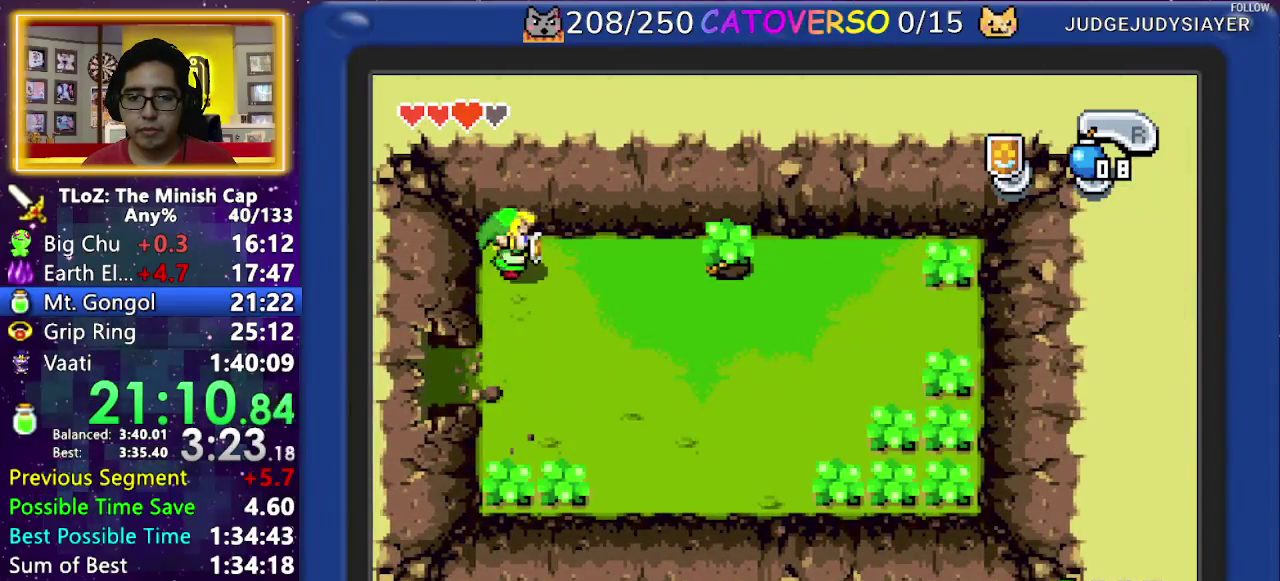
{"buttons": ["B"], "events": [[350, "DPAD_UP", "up"], [400, "DPAD_RIGHT", "up"]]}
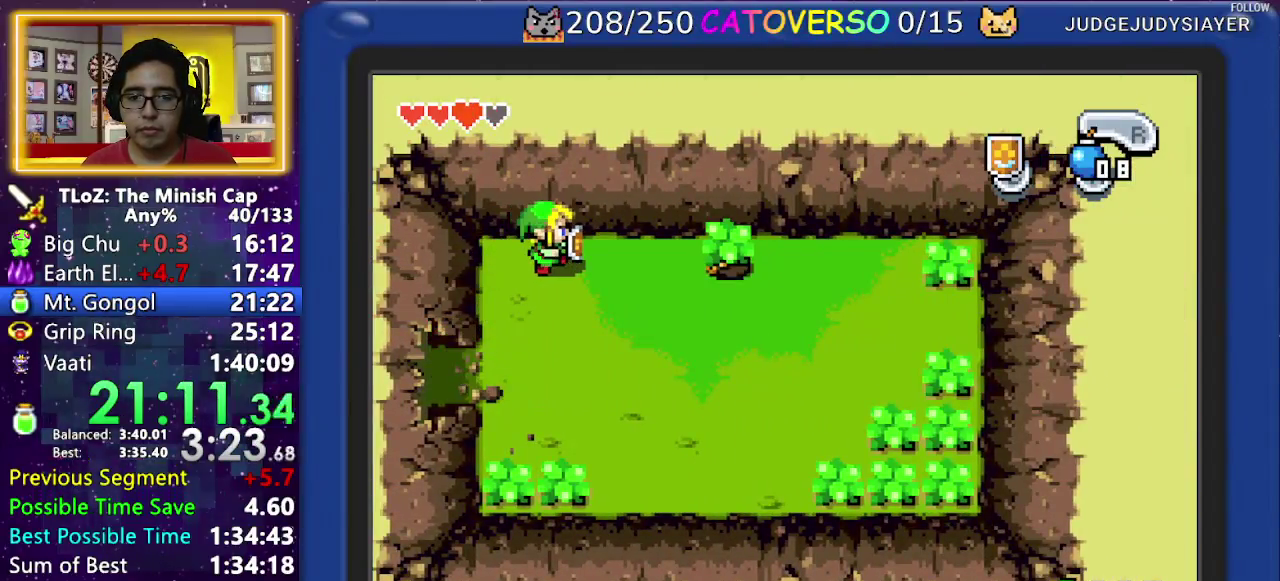
{"buttons": ["B", "DPAD_RIGHT"], "events": [[450, "DPAD_RIGHT", "down"]]}
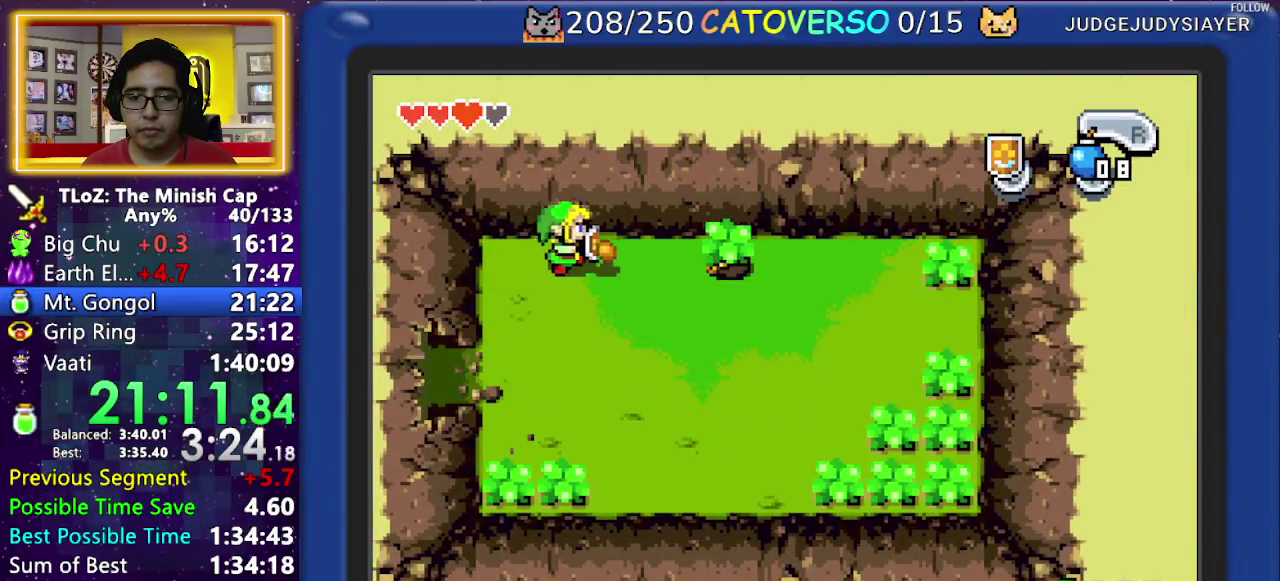
{"buttons": ["DPAD_RIGHT"], "events": [[233, "DPAD_DOWN", "down"], [250, "B", "up"], [500, "DPAD_DOWN", "up"]]}
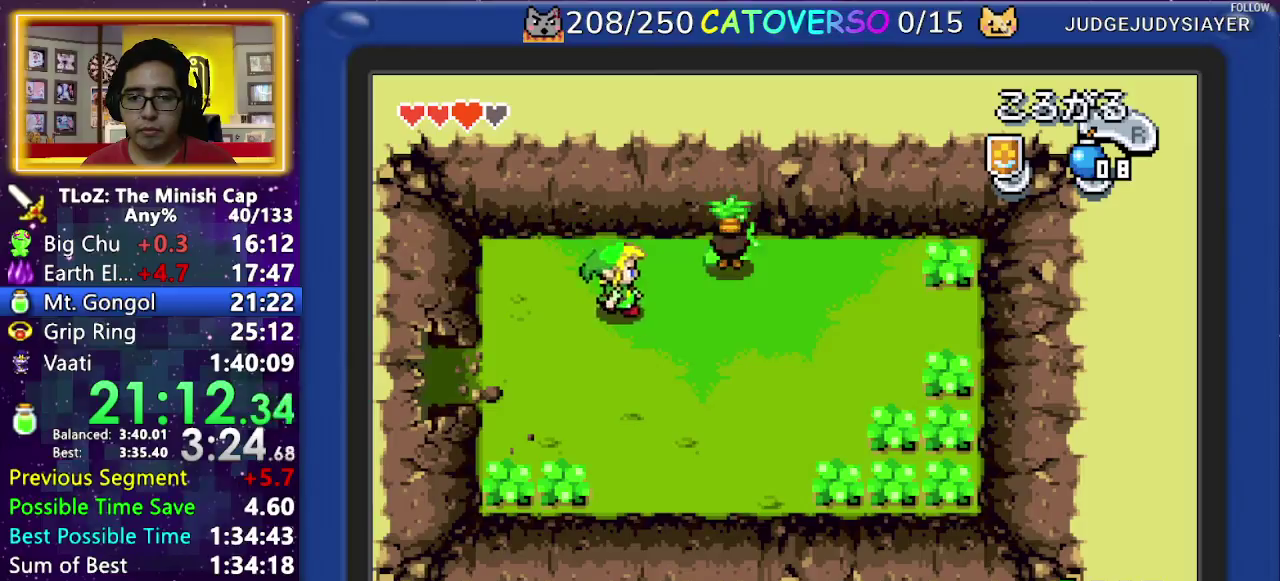
{"buttons": ["B", "DPAD_UP"], "events": [[367, "DPAD_UP", "down"], [450, "DPAD_RIGHT", "up"], [500, "B", "down"]]}
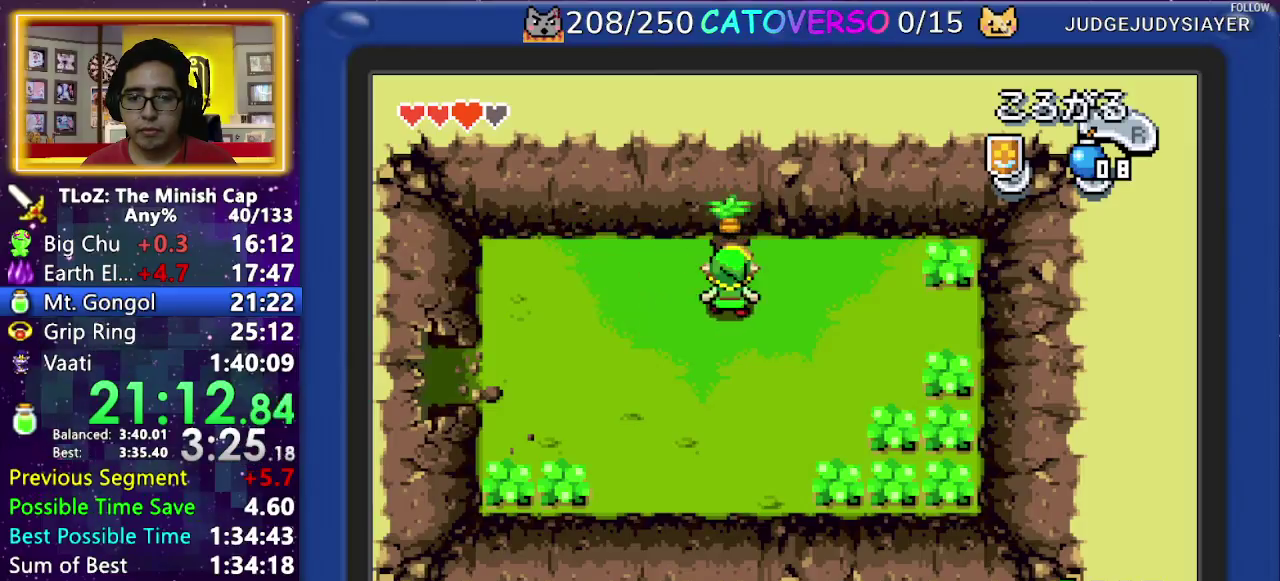
{"buttons": ["B"], "events": [[67, "DPAD_UP", "up"], [217, "R1", "down"], [317, "R1", "up"], [367, "R1", "down"], [467, "R1", "up"]]}